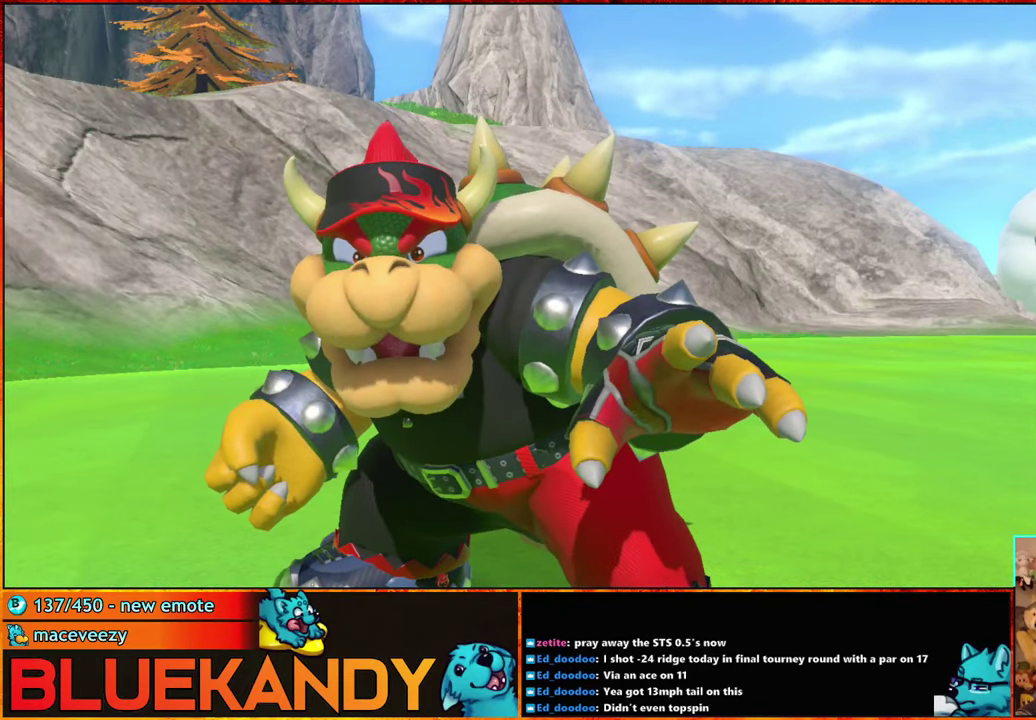
Gameplay with a controller (Nintendo layout); each line is a JSON object with the inputs held at the frame after it. "events" lists button and stick changes between this image and that frame as [ms after this image, input, new state], when the widget could be followed in between. Not read: L3 R3.
{"buttons": [], "left_stick": "center", "right_stick": "center", "events": [[50, "B", "up"], [216, "A", "down"], [233, "B", "down"], [300, "A", "up"], [300, "B", "up"], [383, "A", "down"], [483, "A", "up"]]}
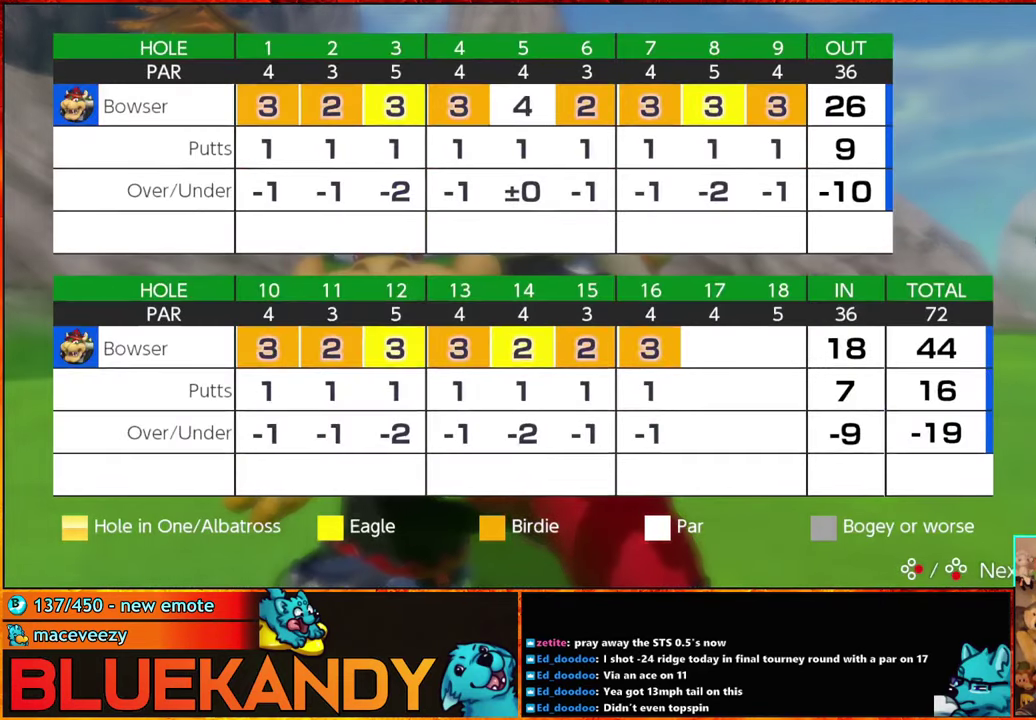
{"buttons": [], "left_stick": "center", "right_stick": "center", "events": [[50, "A", "down"], [66, "B", "down"], [150, "A", "up"], [150, "B", "up"], [266, "A", "down"], [266, "B", "down"], [333, "A", "up"], [333, "B", "up"], [450, "A", "down"], [450, "B", "down"], [500, "A", "up"], [500, "B", "up"]]}
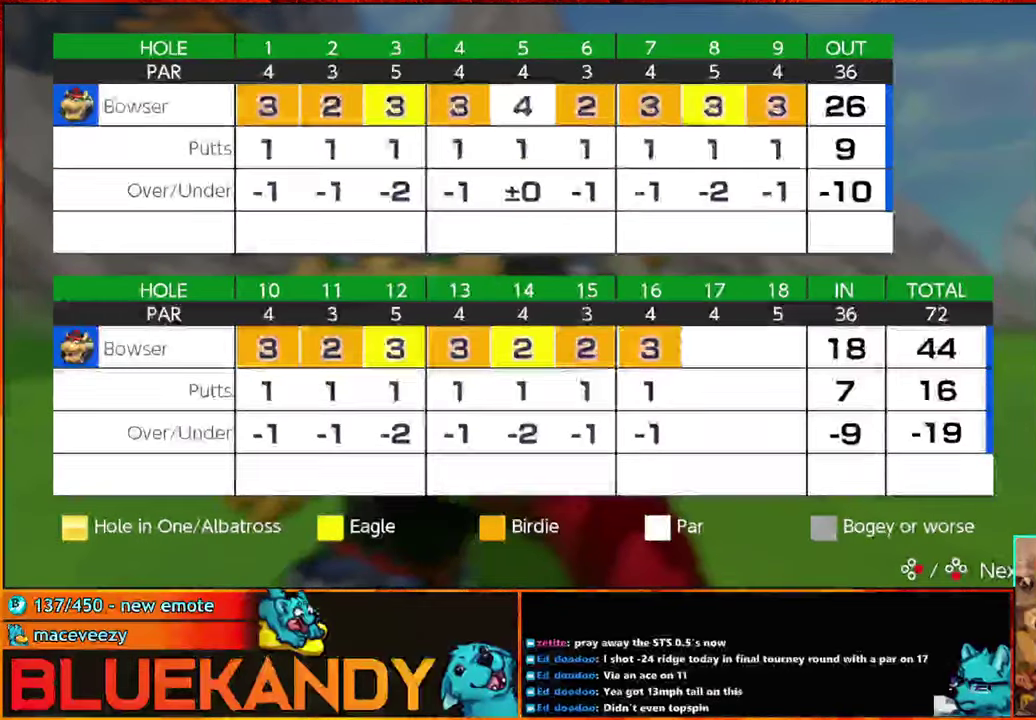
{"buttons": ["A"], "left_stick": "center", "right_stick": "center", "events": [[116, "A", "down"], [116, "B", "down"], [200, "A", "up"], [216, "B", "up"], [300, "A", "down"], [300, "B", "down"], [383, "A", "up"], [400, "B", "up"], [483, "A", "down"]]}
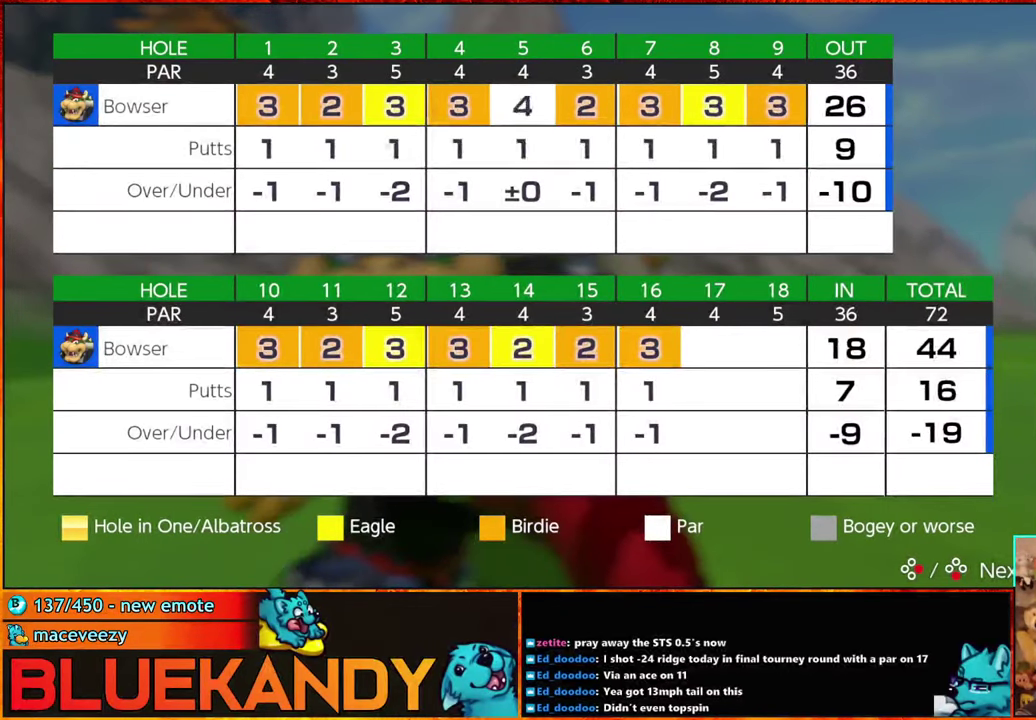
{"buttons": ["B"], "left_stick": "center", "right_stick": "center", "events": [[16, "B", "down"], [83, "A", "up"], [83, "B", "up"], [166, "A", "down"], [166, "B", "down"], [266, "A", "up"], [266, "B", "up"], [333, "A", "down"], [366, "B", "down"], [450, "A", "up"]]}
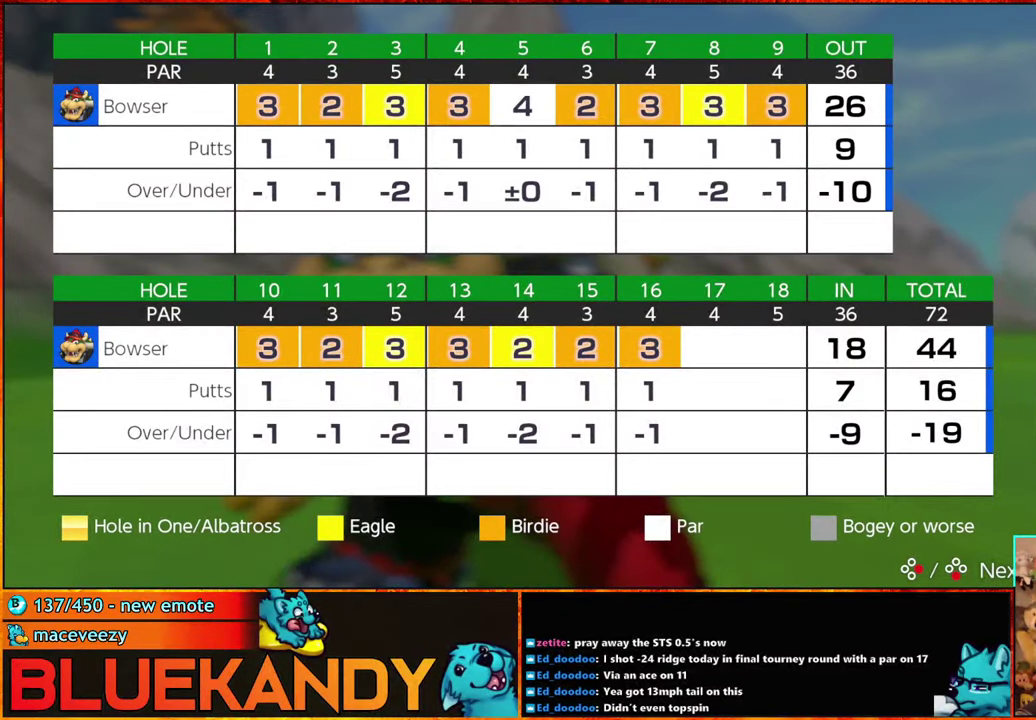
{"buttons": ["B"], "left_stick": "center", "right_stick": "center", "events": [[66, "A", "down"], [133, "B", "up"], [150, "A", "up"], [266, "A", "down"], [266, "B", "down"], [333, "A", "up"], [350, "B", "up"], [450, "B", "down"]]}
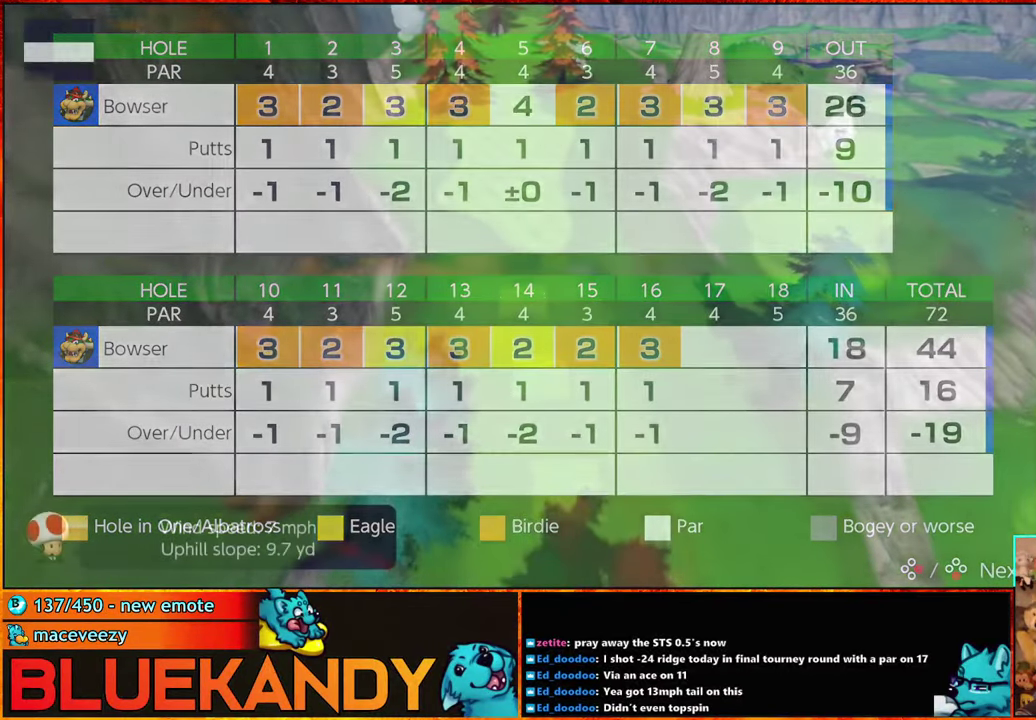
{"buttons": ["A", "B"], "left_stick": "center", "right_stick": "center", "events": [[16, "B", "up"], [83, "A", "down"], [116, "B", "down"], [183, "A", "up"], [183, "B", "up"], [266, "A", "down"], [266, "B", "down"], [350, "A", "up"], [350, "B", "up"], [433, "A", "down"], [433, "B", "down"]]}
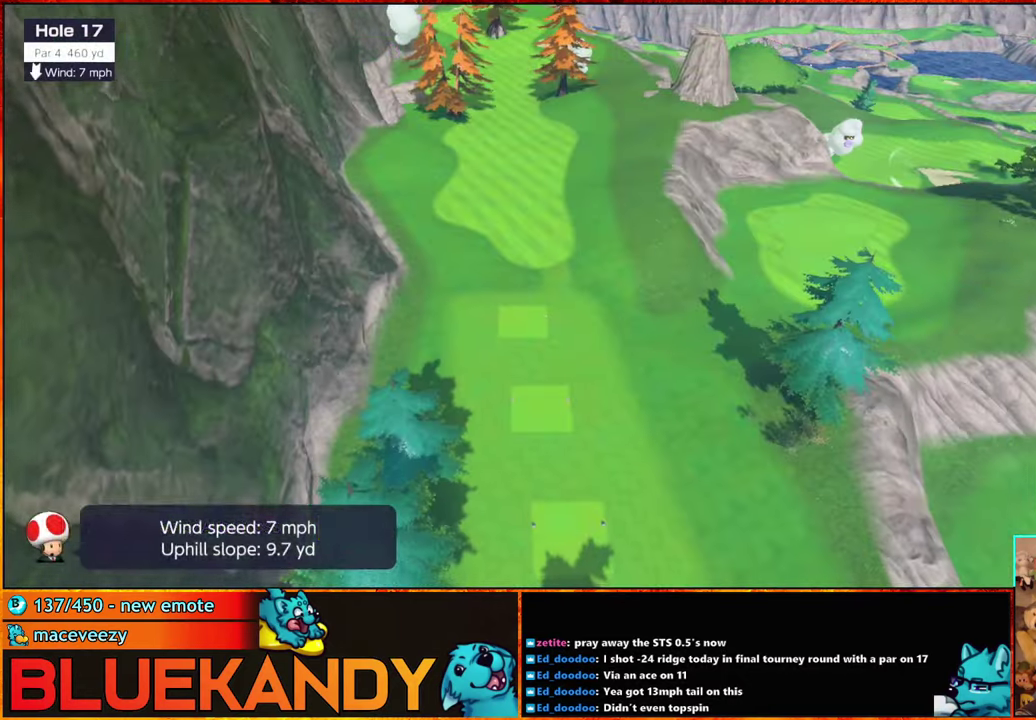
{"buttons": [], "left_stick": "center", "right_stick": "center", "events": [[117, "B", "up"], [133, "A", "up"]]}
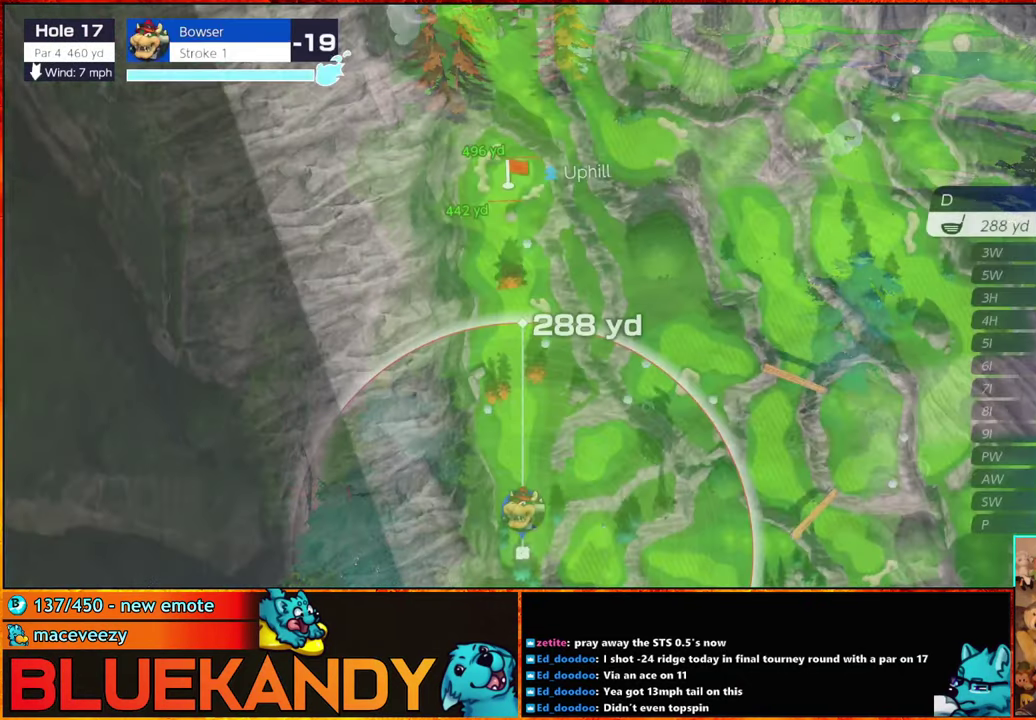
{"buttons": [], "left_stick": "left", "right_stick": "center", "events": [[67, "left_stick", "left"]]}
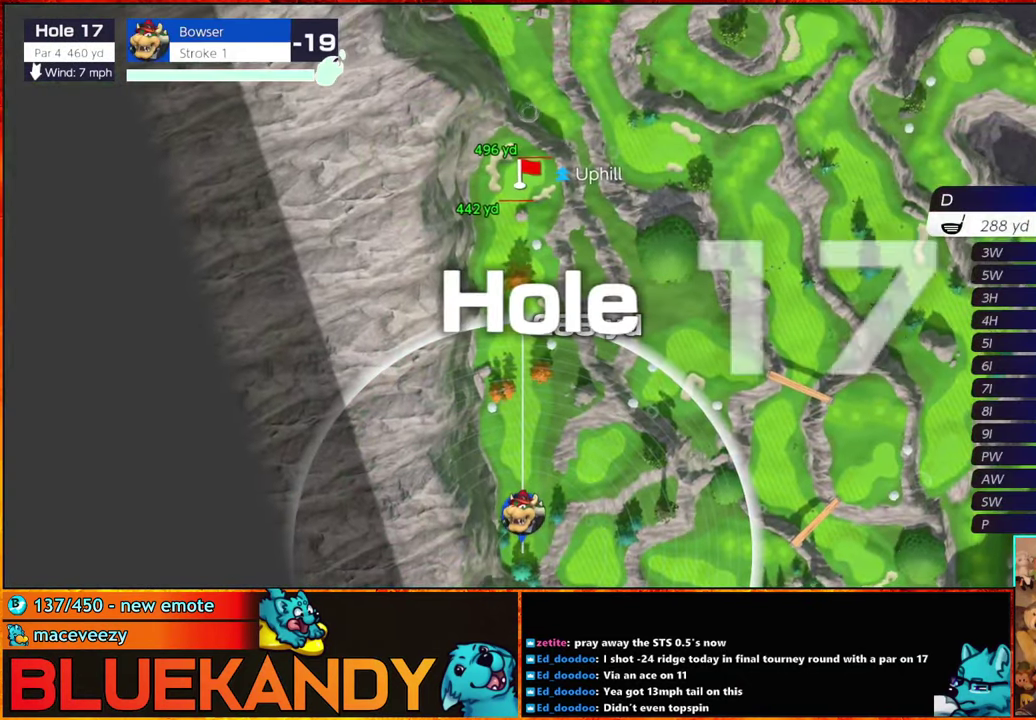
{"buttons": [], "left_stick": "left", "right_stick": "center", "events": [[333, "left_stick", "center"], [400, "A", "down"], [483, "A", "up"], [500, "left_stick", "left"]]}
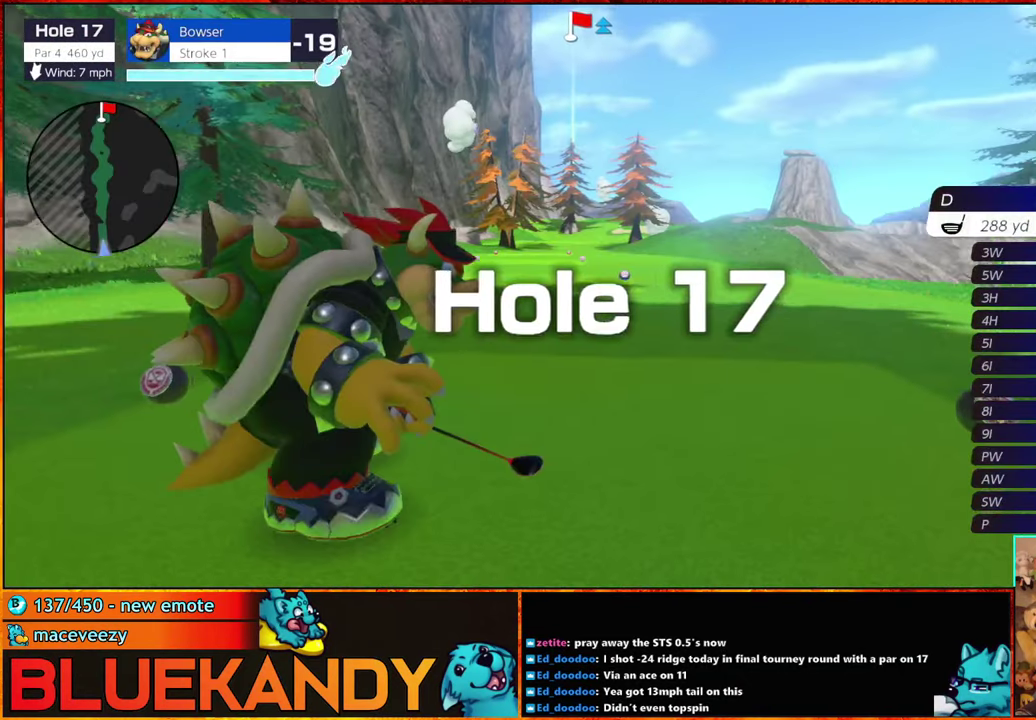
{"buttons": [], "left_stick": "center", "right_stick": "center", "events": [[200, "left_stick", "center"]]}
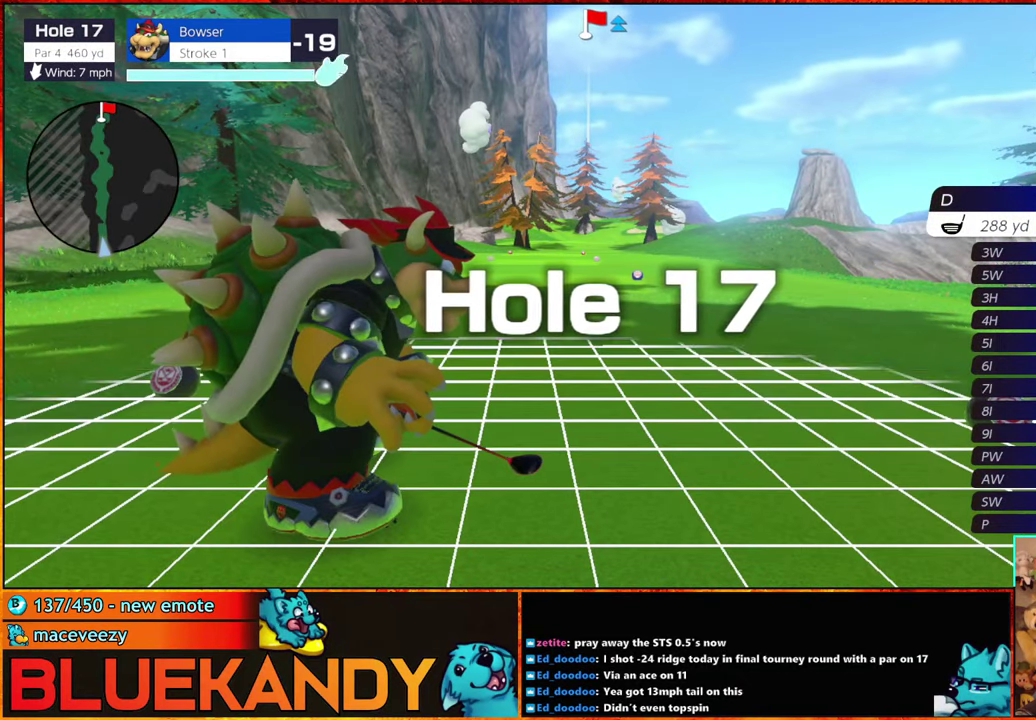
{"buttons": [], "left_stick": "center", "right_stick": "center", "events": []}
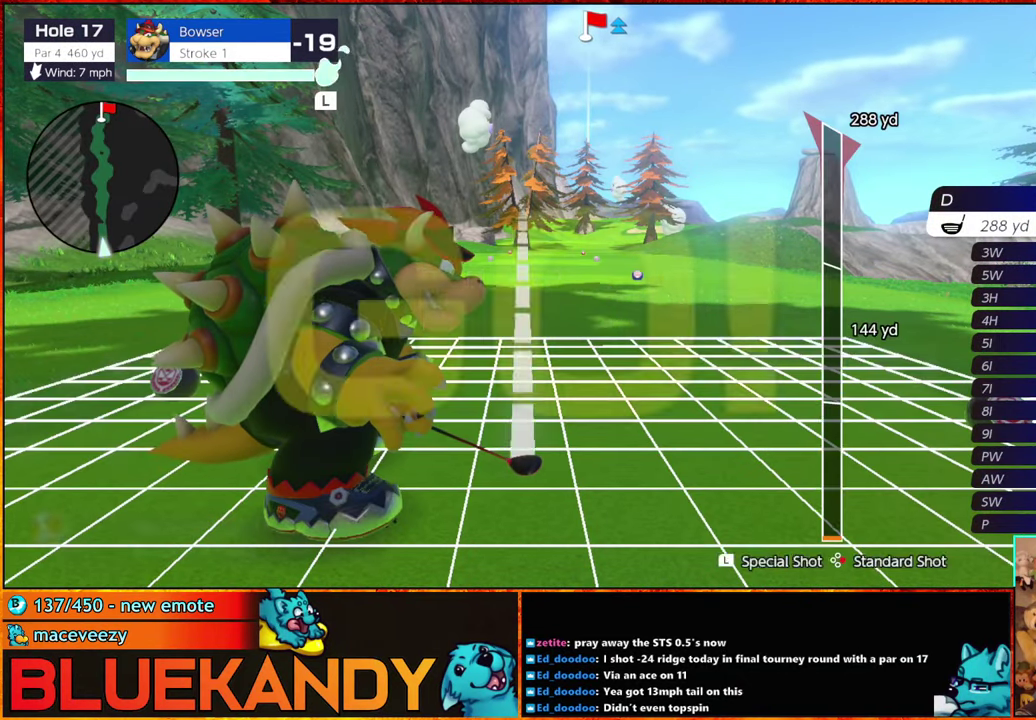
{"buttons": [], "left_stick": "center", "right_stick": "center", "events": [[50, "A", "down"], [133, "A", "up"]]}
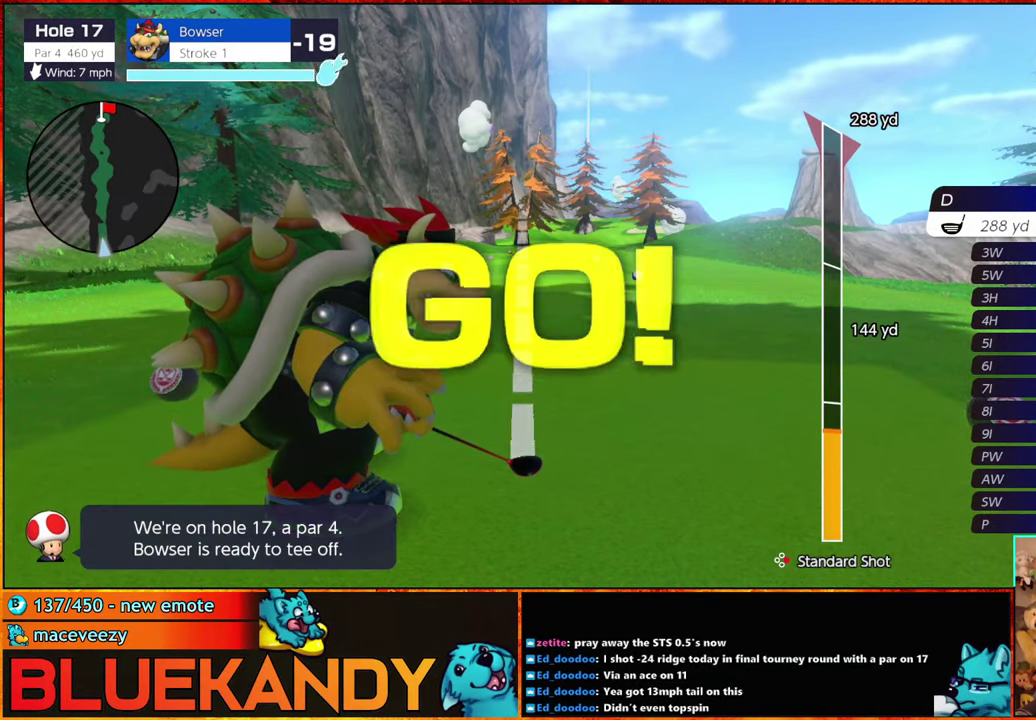
{"buttons": [], "left_stick": "center", "right_stick": "center", "events": []}
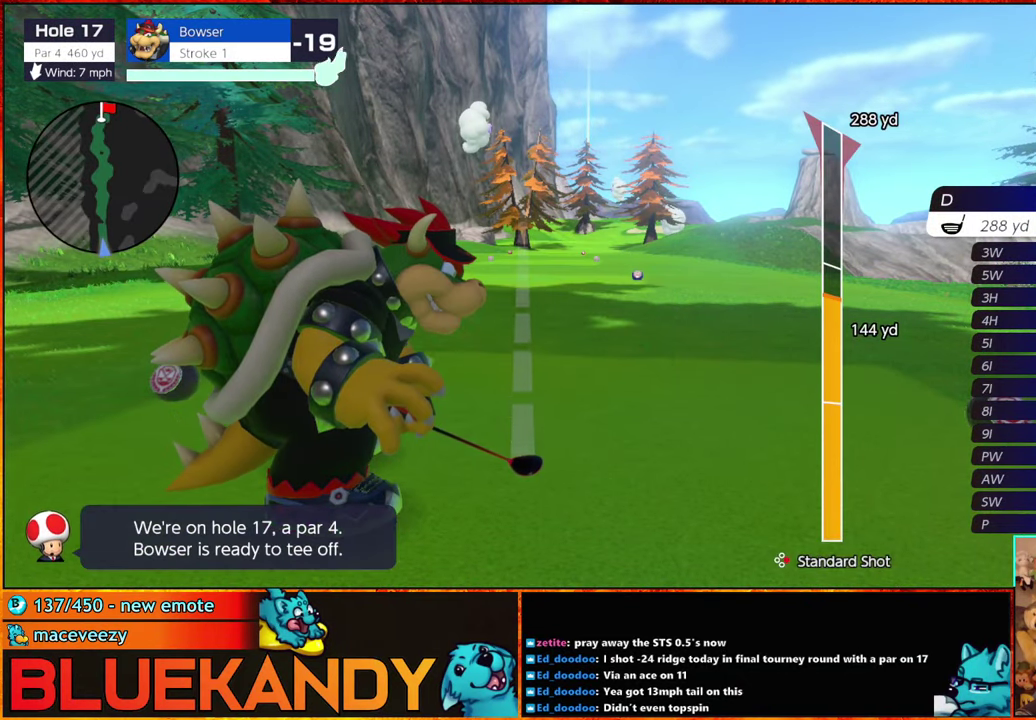
{"buttons": [], "left_stick": "center", "right_stick": "center", "events": []}
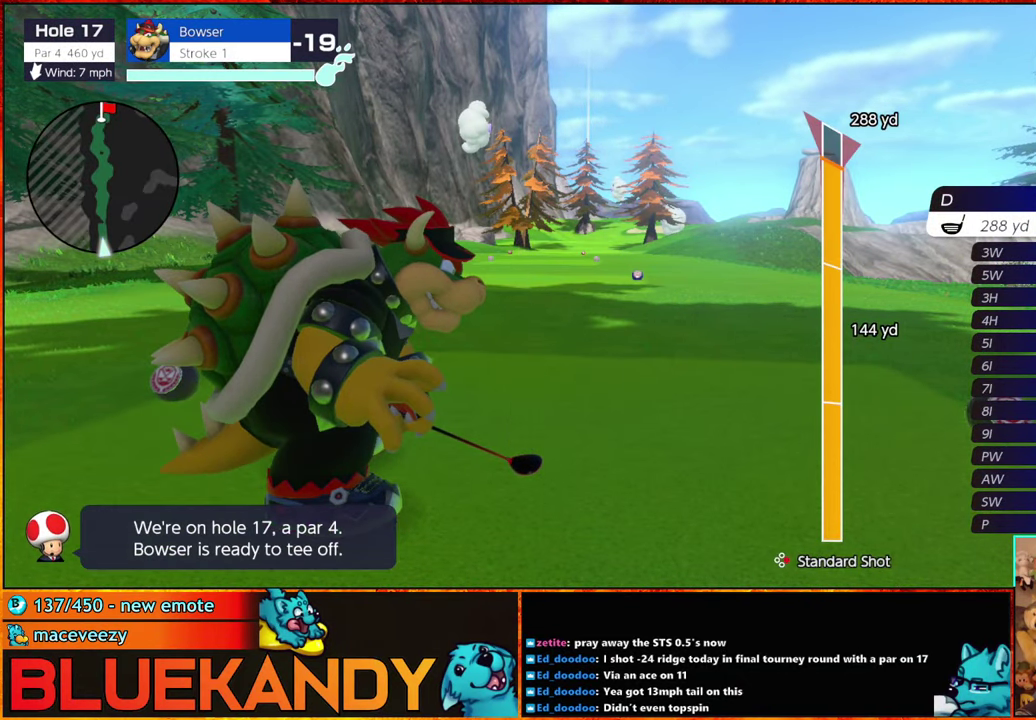
{"buttons": [], "left_stick": "center", "right_stick": "center", "events": [[50, "A", "down"], [117, "A", "up"], [167, "A", "down"], [233, "A", "up"]]}
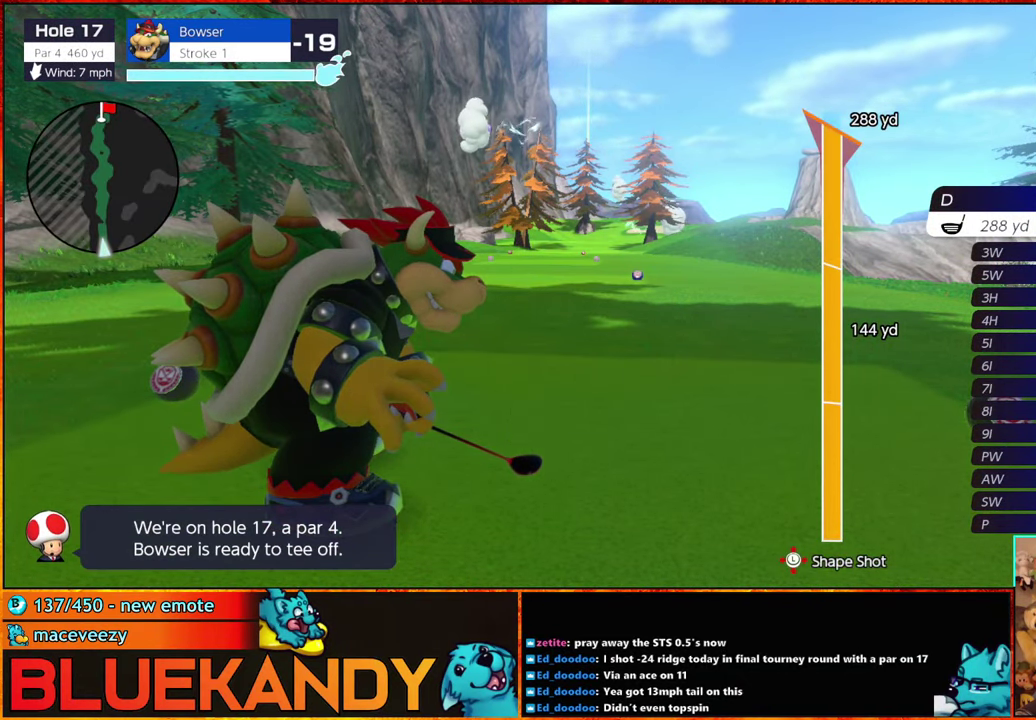
{"buttons": [], "left_stick": "center", "right_stick": "center", "events": []}
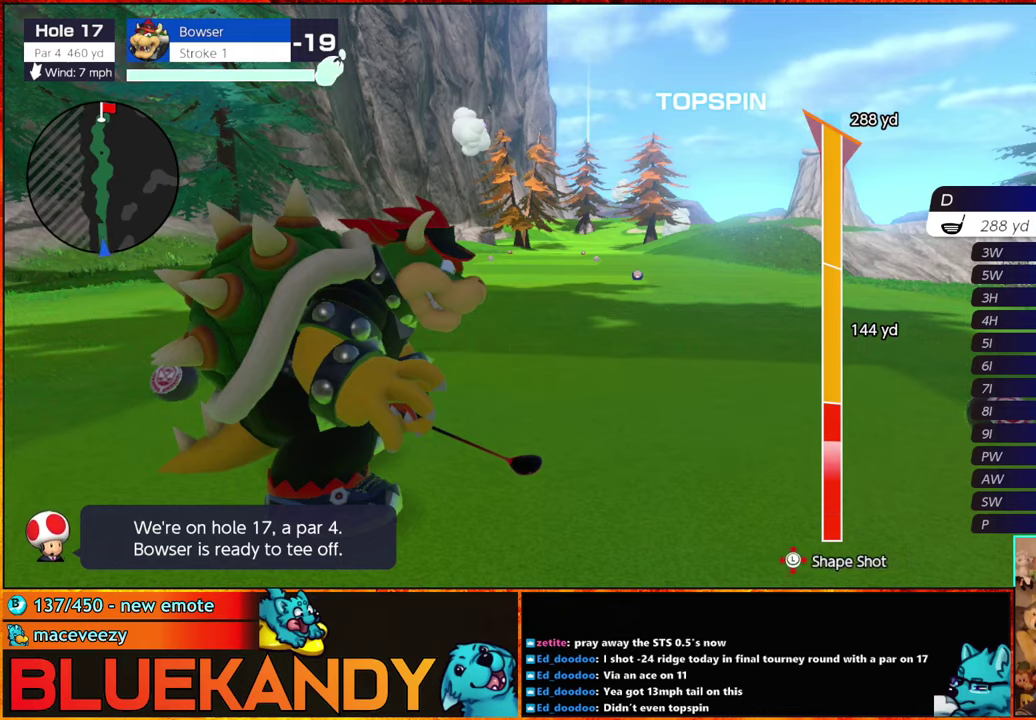
{"buttons": [], "left_stick": "center", "right_stick": "center", "events": [[184, "left_stick", "down"], [300, "left_stick", "center"]]}
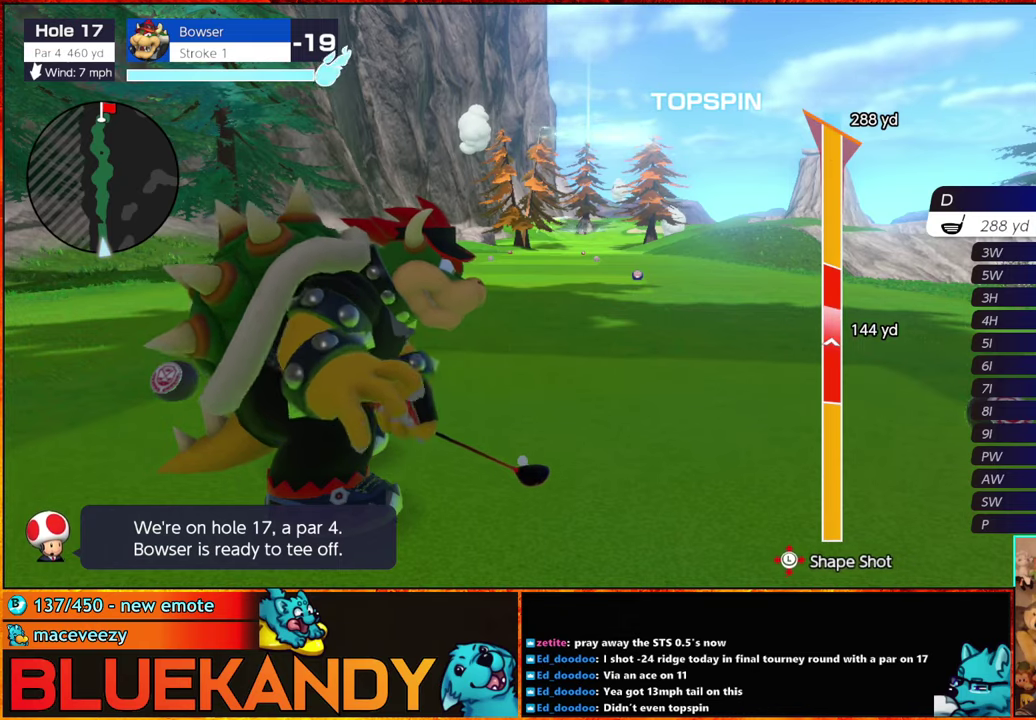
{"buttons": ["B"], "left_stick": "down", "right_stick": "center", "events": [[117, "left_stick", "down"], [134, "B", "down"], [434, "left_stick", "down-left"], [484, "left_stick", "down"]]}
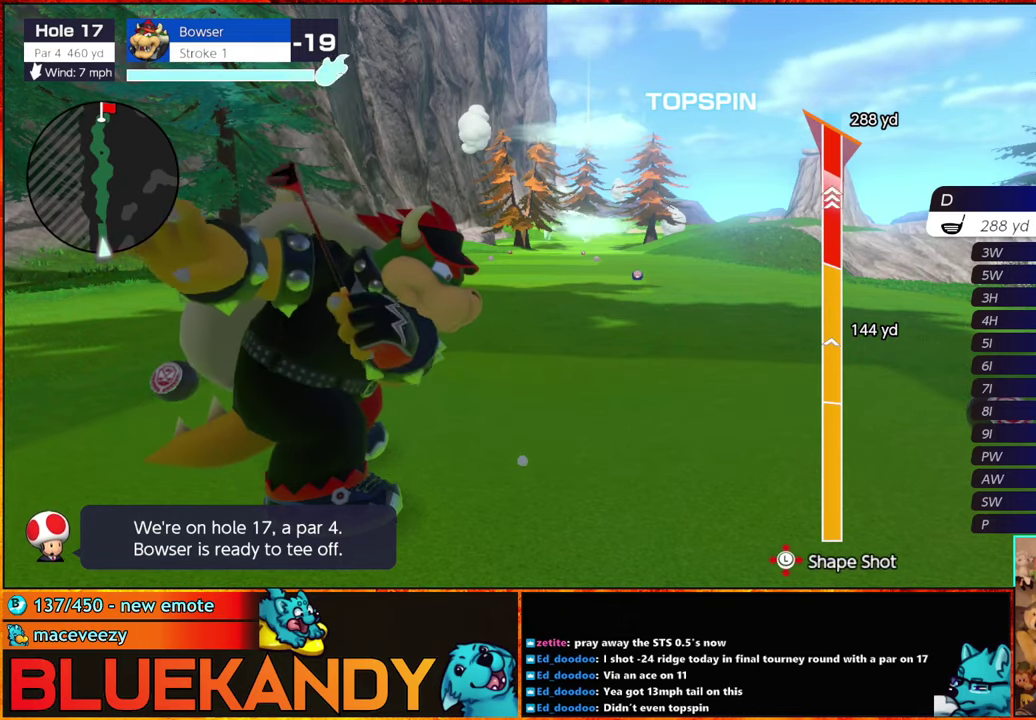
{"buttons": ["B"], "left_stick": "center", "right_stick": "center", "events": [[167, "left_stick", "center"]]}
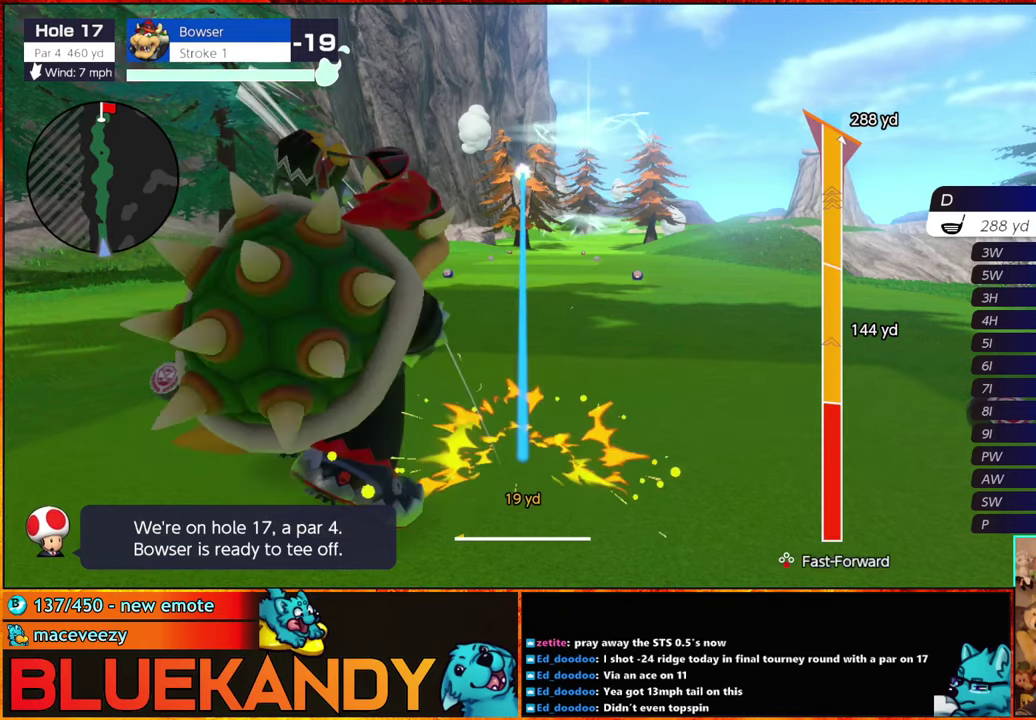
{"buttons": ["B"], "left_stick": "left", "right_stick": "center", "events": [[317, "left_stick", "left"]]}
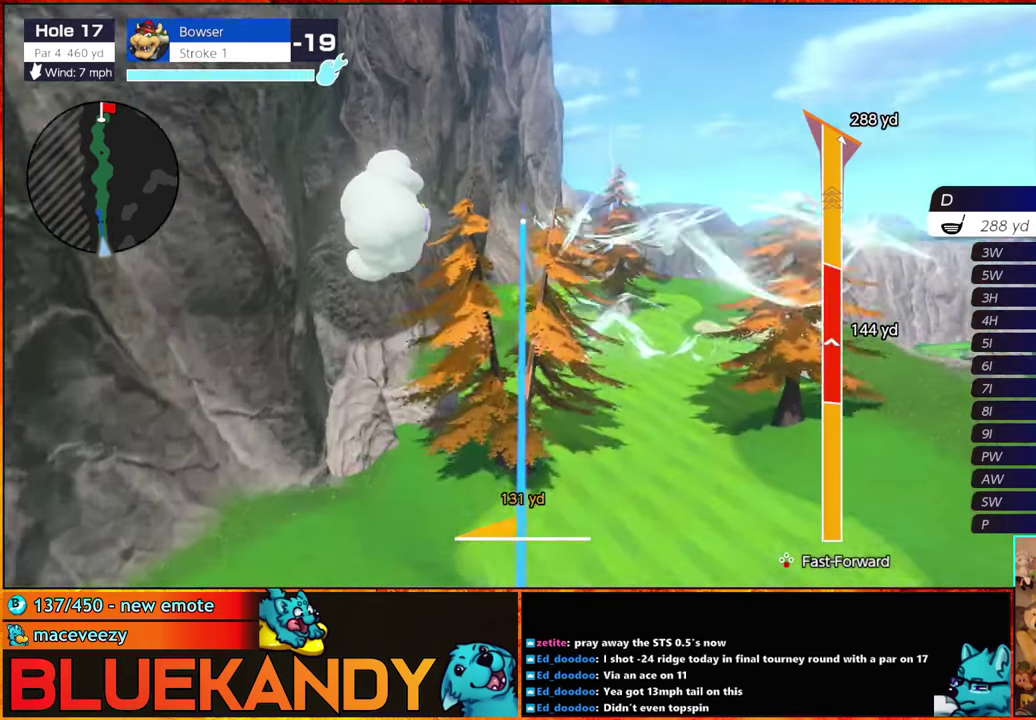
{"buttons": ["B"], "left_stick": "left", "right_stick": "center", "events": []}
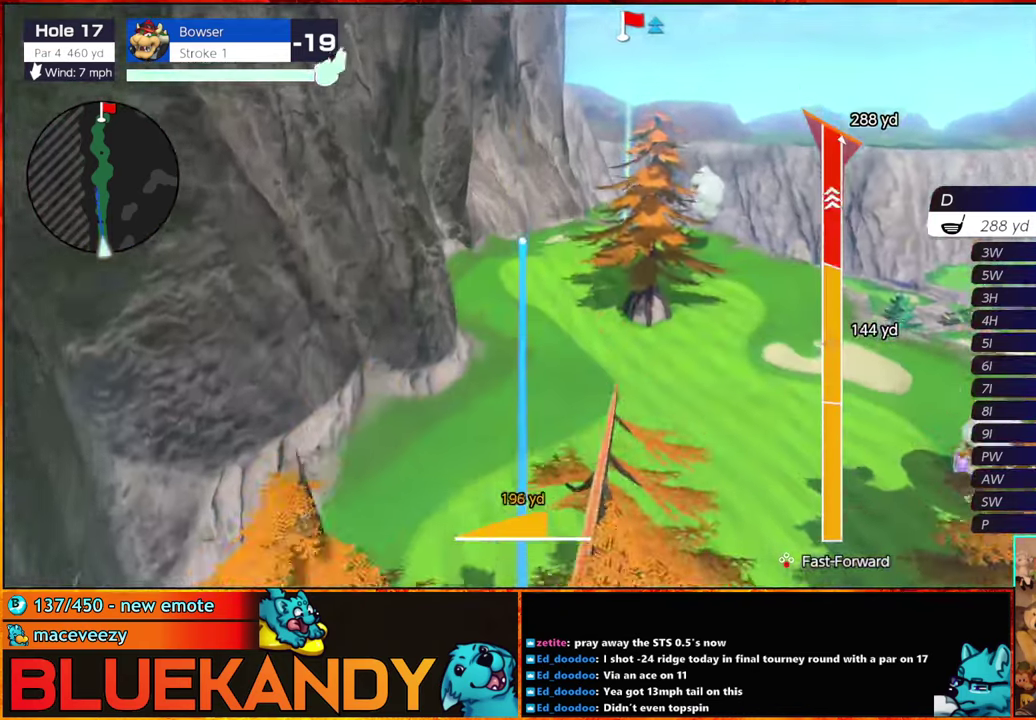
{"buttons": ["B"], "left_stick": "left", "right_stick": "center", "events": []}
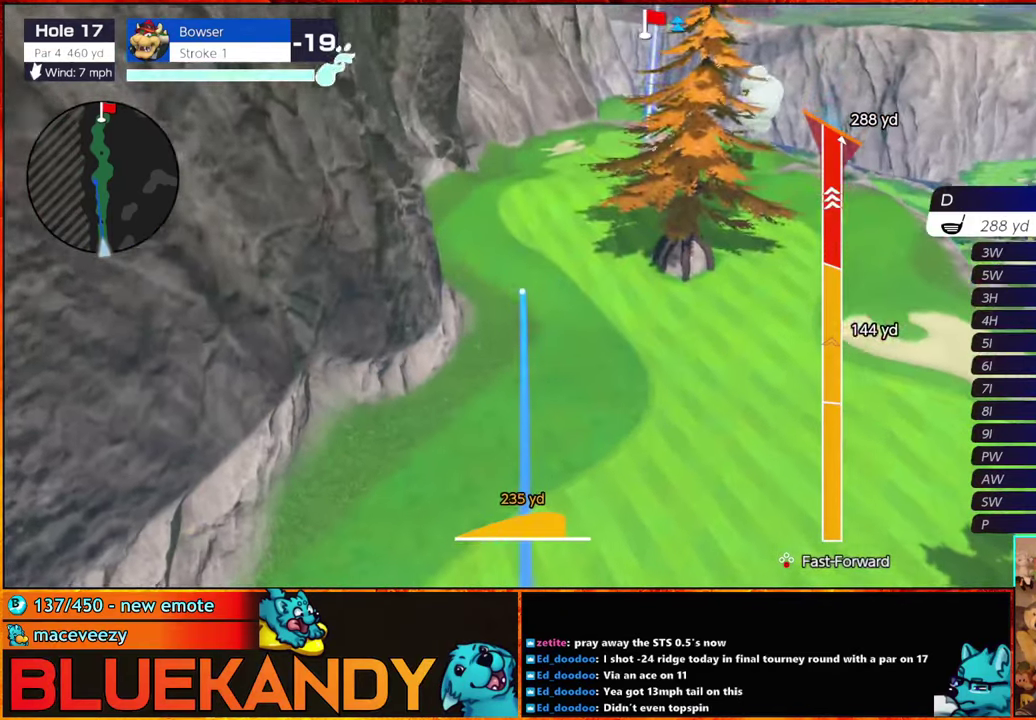
{"buttons": ["B"], "left_stick": "left", "right_stick": "center", "events": []}
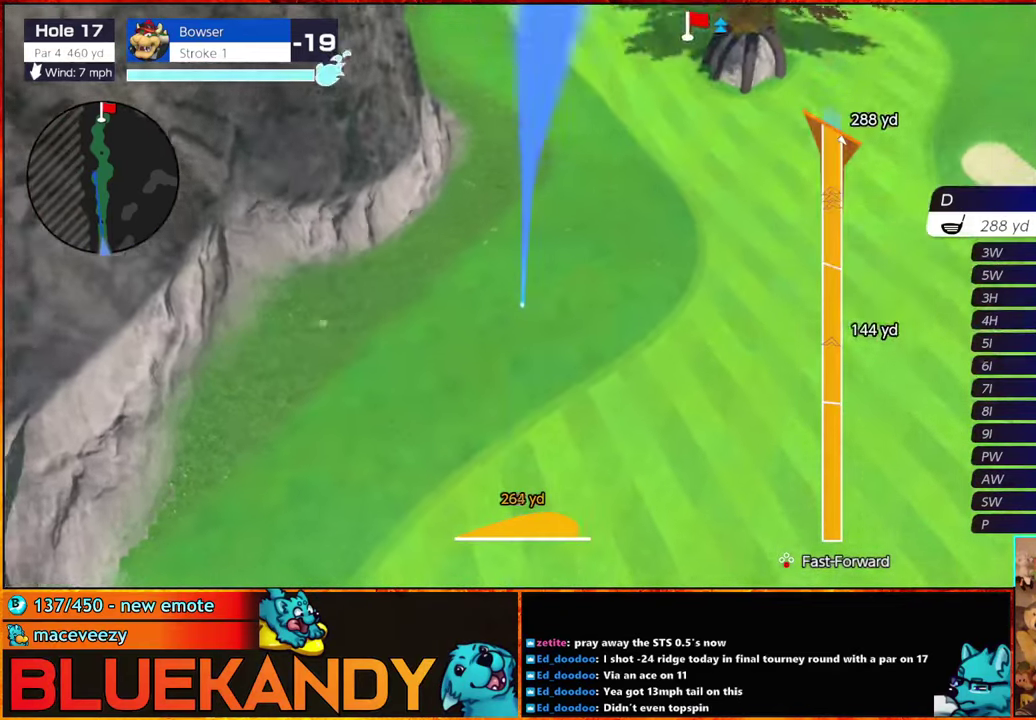
{"buttons": ["B"], "left_stick": "left", "right_stick": "center", "events": []}
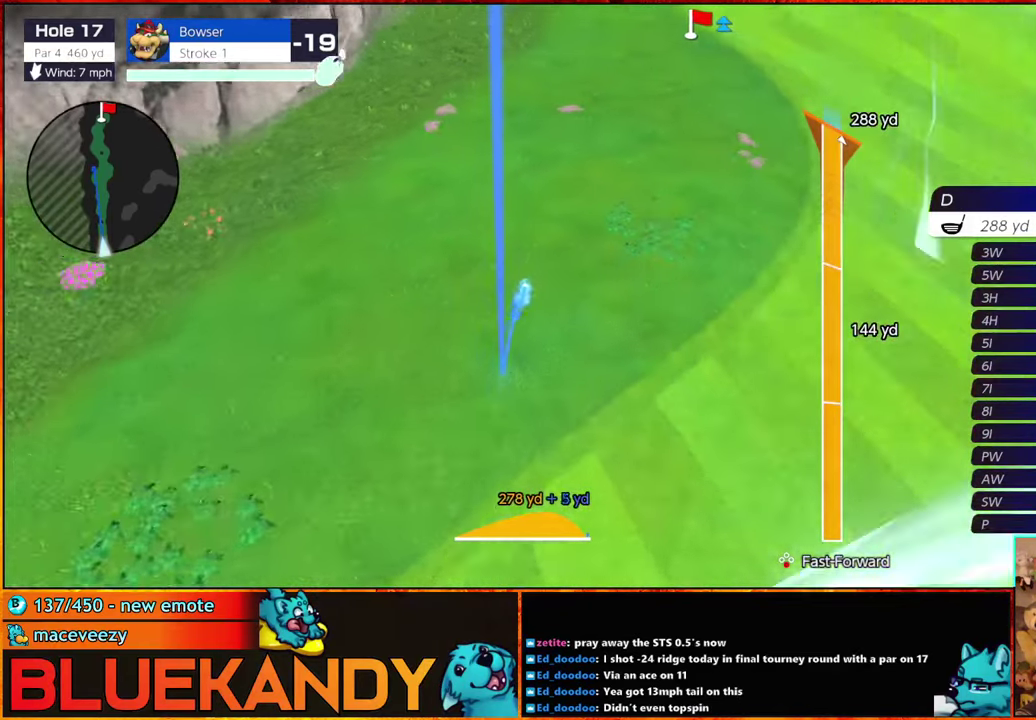
{"buttons": [], "left_stick": "center", "right_stick": "center", "events": [[317, "left_stick", "center"], [417, "B", "up"]]}
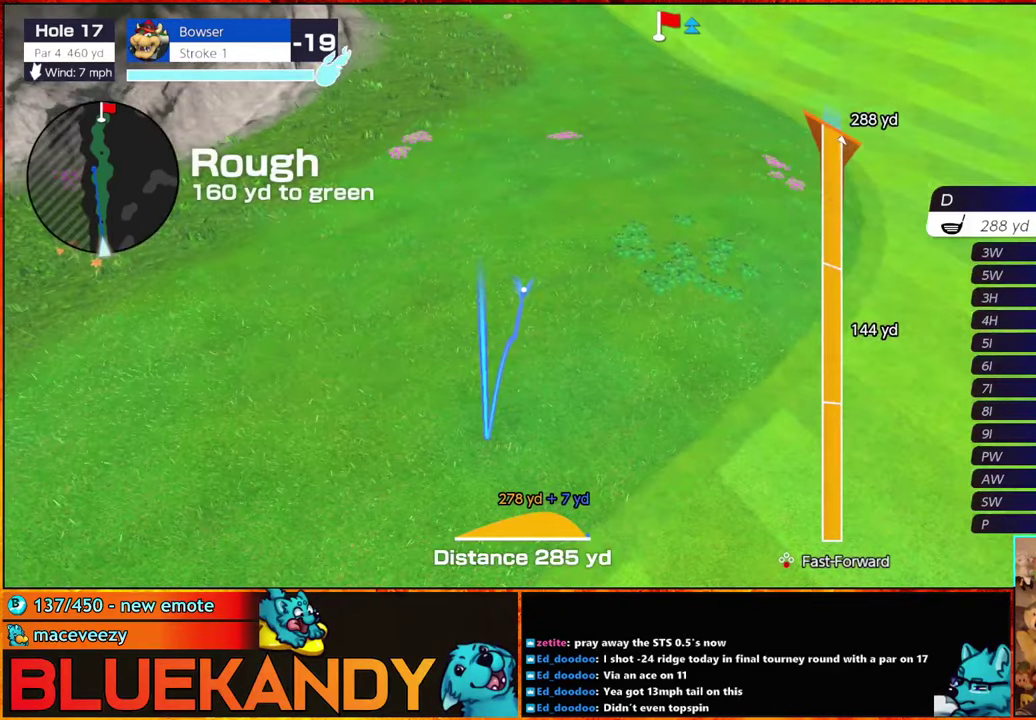
{"buttons": [], "left_stick": "center", "right_stick": "center", "events": []}
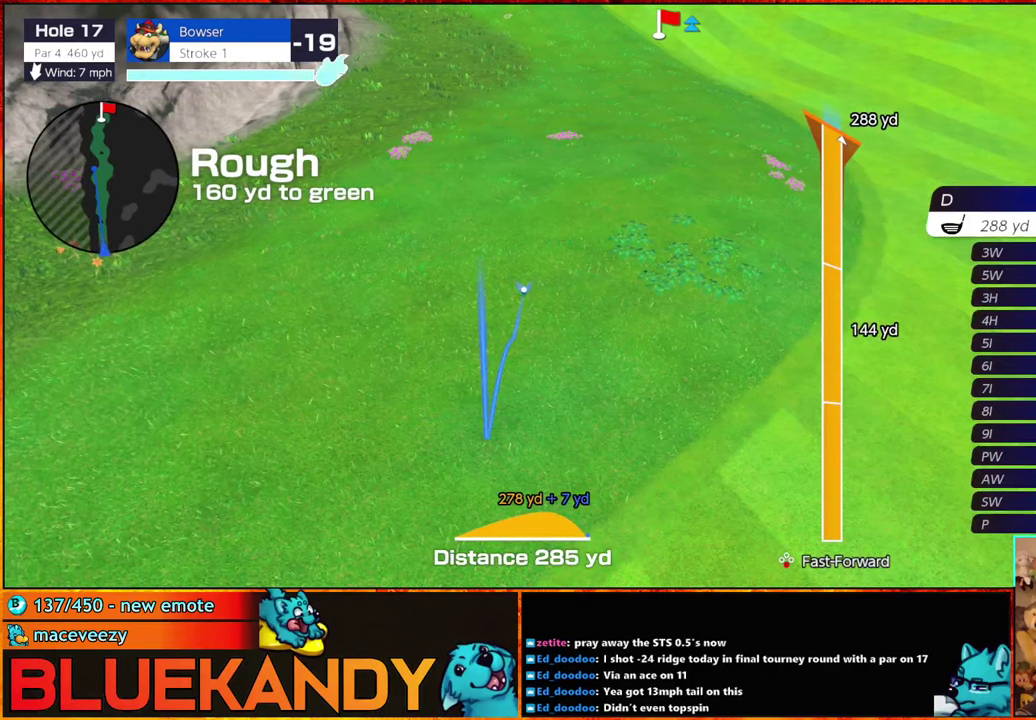
{"buttons": [], "left_stick": "center", "right_stick": "center", "events": []}
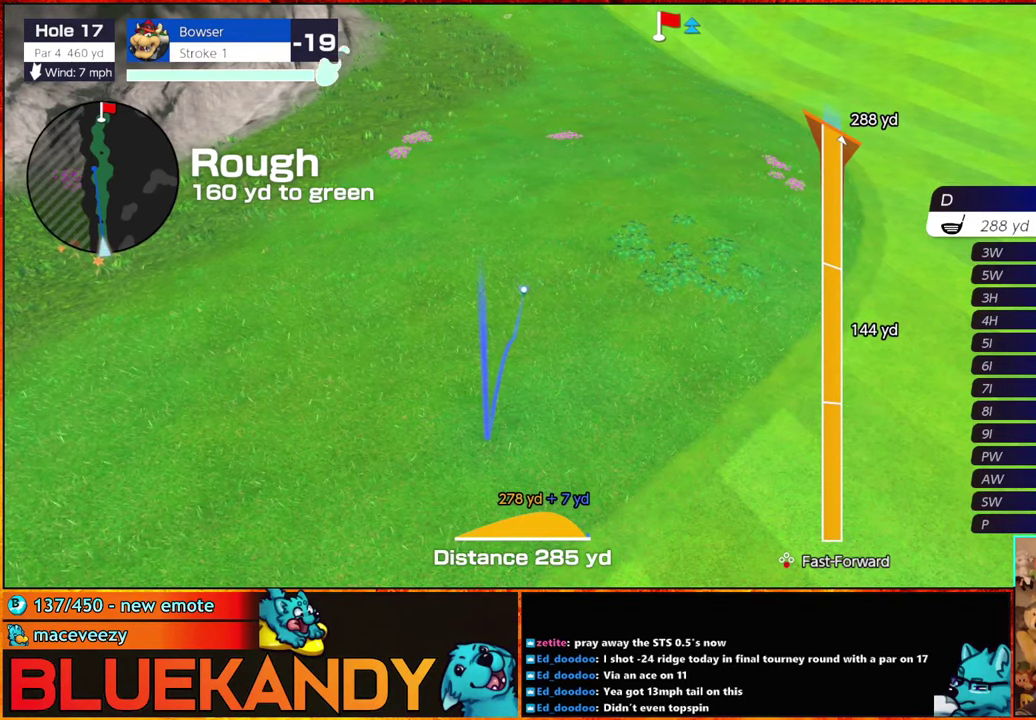
{"buttons": [], "left_stick": "center", "right_stick": "center", "events": [[200, "DPAD_UP", "down"], [250, "DPAD_UP", "up"], [416, "DPAD_UP", "down"], [466, "DPAD_UP", "up"]]}
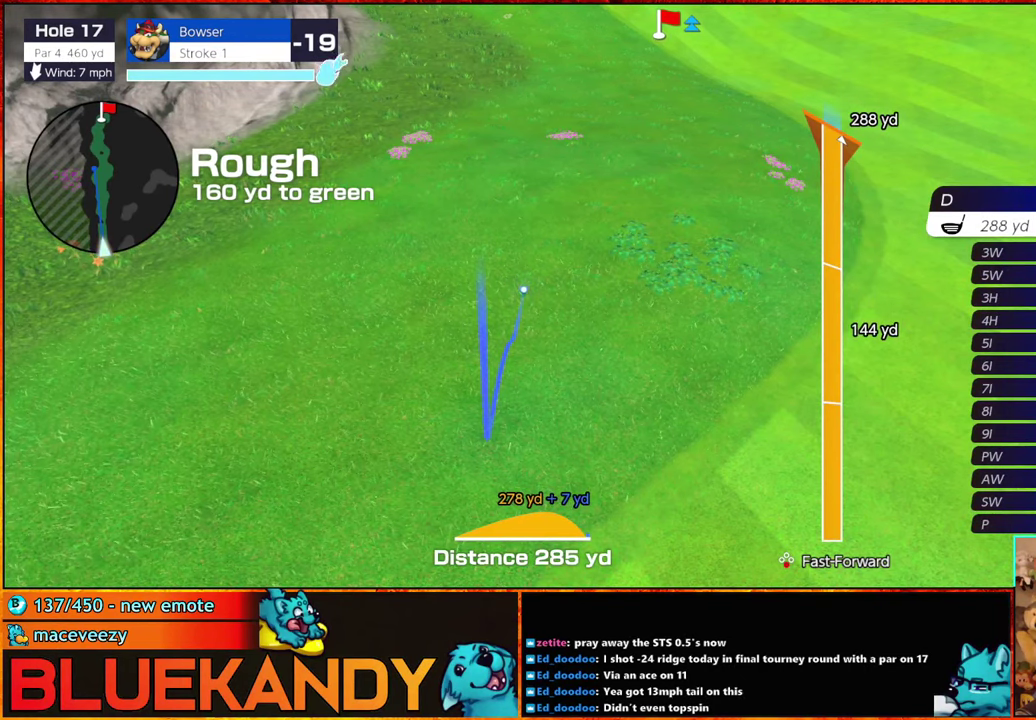
{"buttons": [], "left_stick": "center", "right_stick": "center", "events": [[16, "DPAD_UP", "down"], [83, "DPAD_UP", "up"], [150, "DPAD_UP", "down"], [200, "DPAD_UP", "up"], [266, "DPAD_UP", "down"], [316, "DPAD_UP", "up"], [383, "DPAD_UP", "down"], [450, "DPAD_UP", "up"]]}